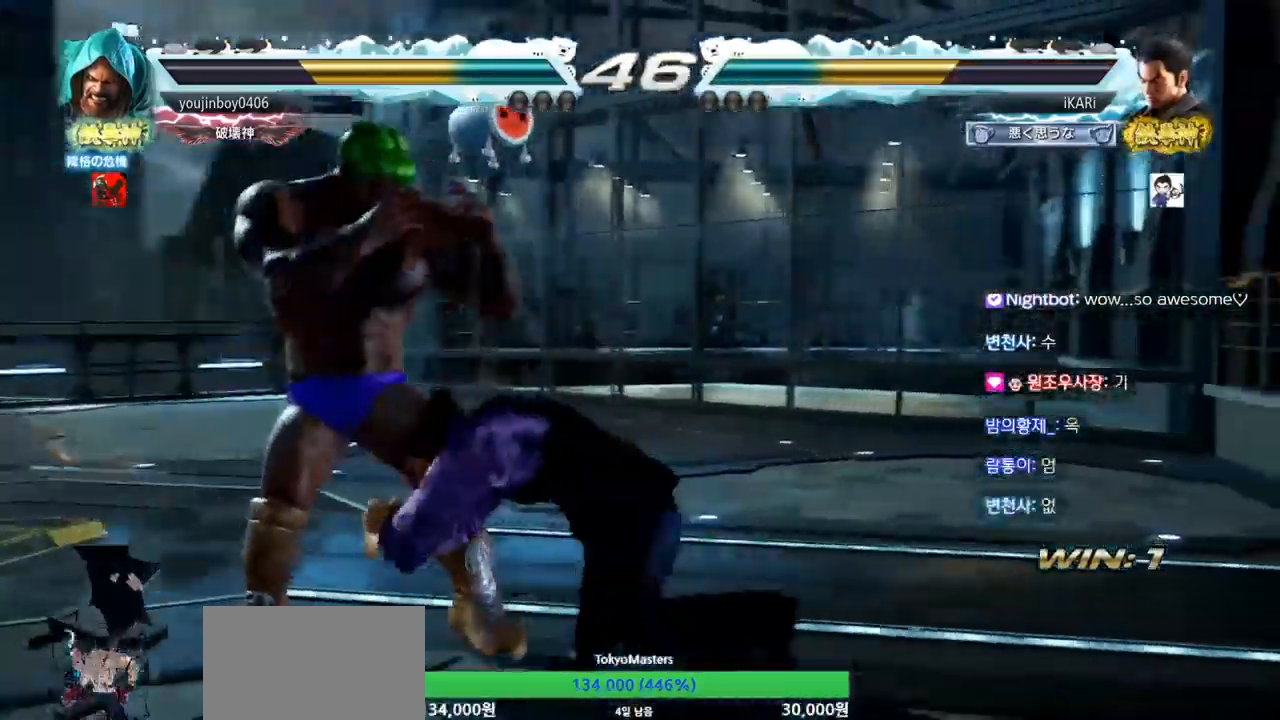
Gameplay with a controller (arcade stick); each line is a JSON object with the inputs held at the frame after it. "events" lists button and stick changes between this image and that frame as [ms after this image, input, new state], when the widget could be followed in between. Not read: L3 R3.
{"buttons": [], "left_stick": "right", "events": [[150, "left_stick", "center"], [217, "TRIANGLE", "down"], [250, "TRIANGLE", "up"], [300, "left_stick", "right"]]}
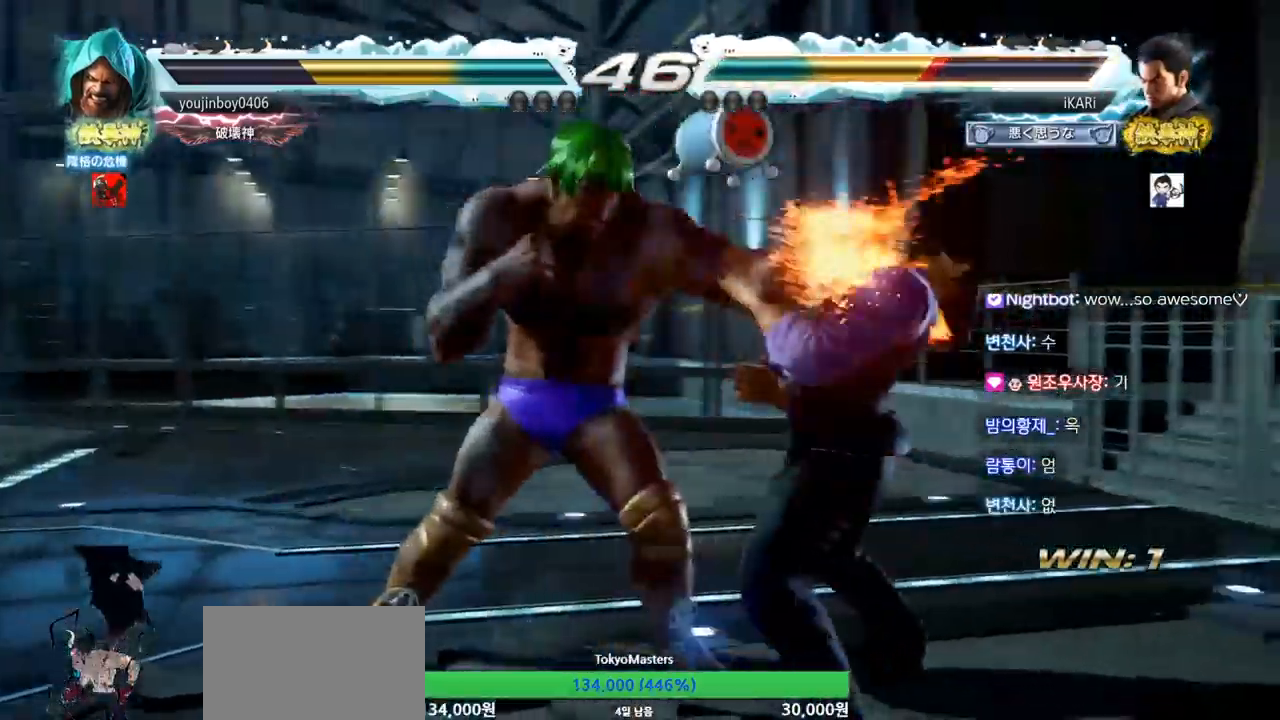
{"buttons": ["SQUARE"], "left_stick": "center", "events": [[301, "left_stick", "down"], [484, "left_stick", "center"], [501, "SQUARE", "down"]]}
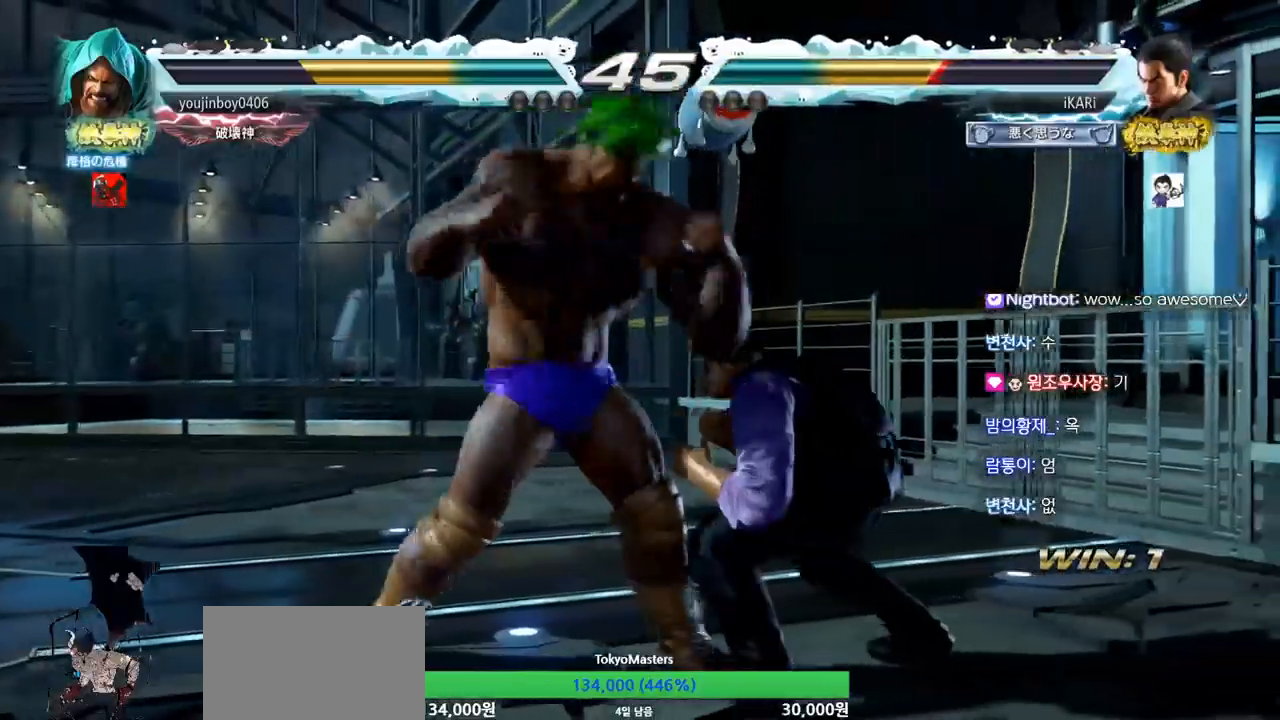
{"buttons": [], "left_stick": "right", "events": [[50, "SQUARE", "up"], [100, "TRIANGLE", "down"], [133, "TRIANGLE", "up"], [183, "TRIANGLE", "down"], [233, "TRIANGLE", "up"], [383, "left_stick", "right"]]}
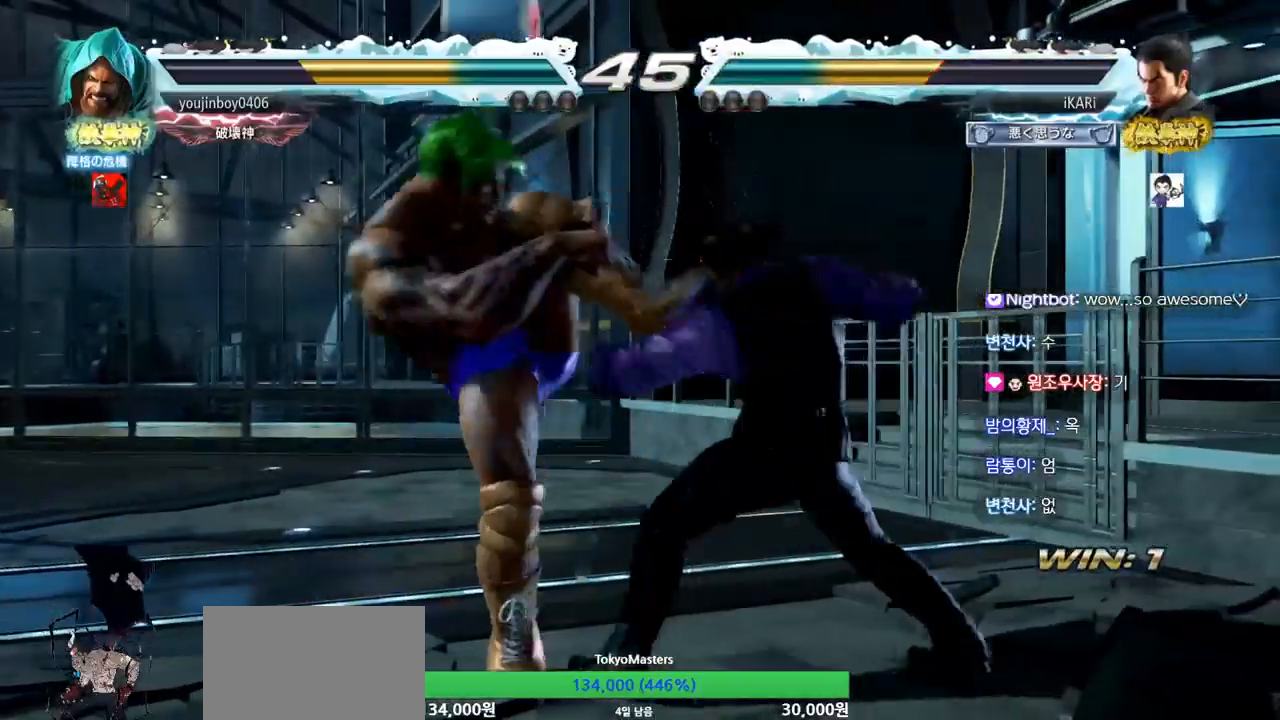
{"buttons": [], "left_stick": "down", "events": [[334, "left_stick", "center"], [401, "left_stick", "down"]]}
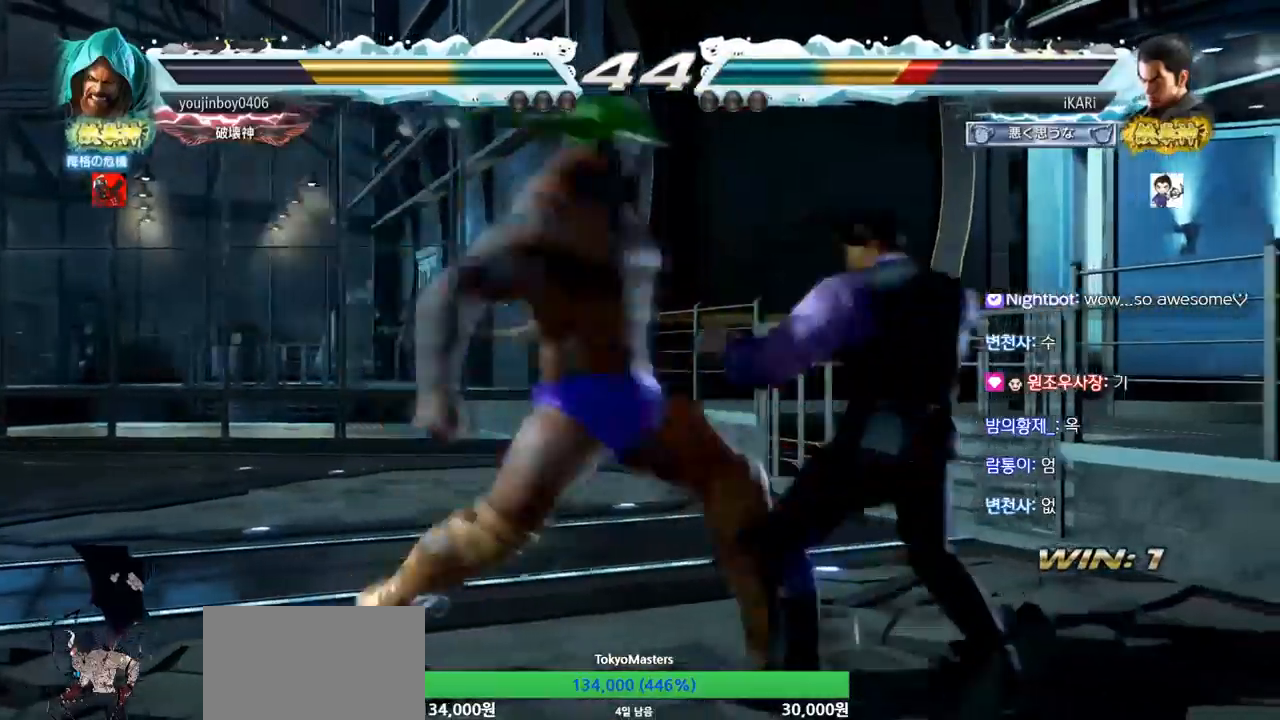
{"buttons": [], "left_stick": "center"}
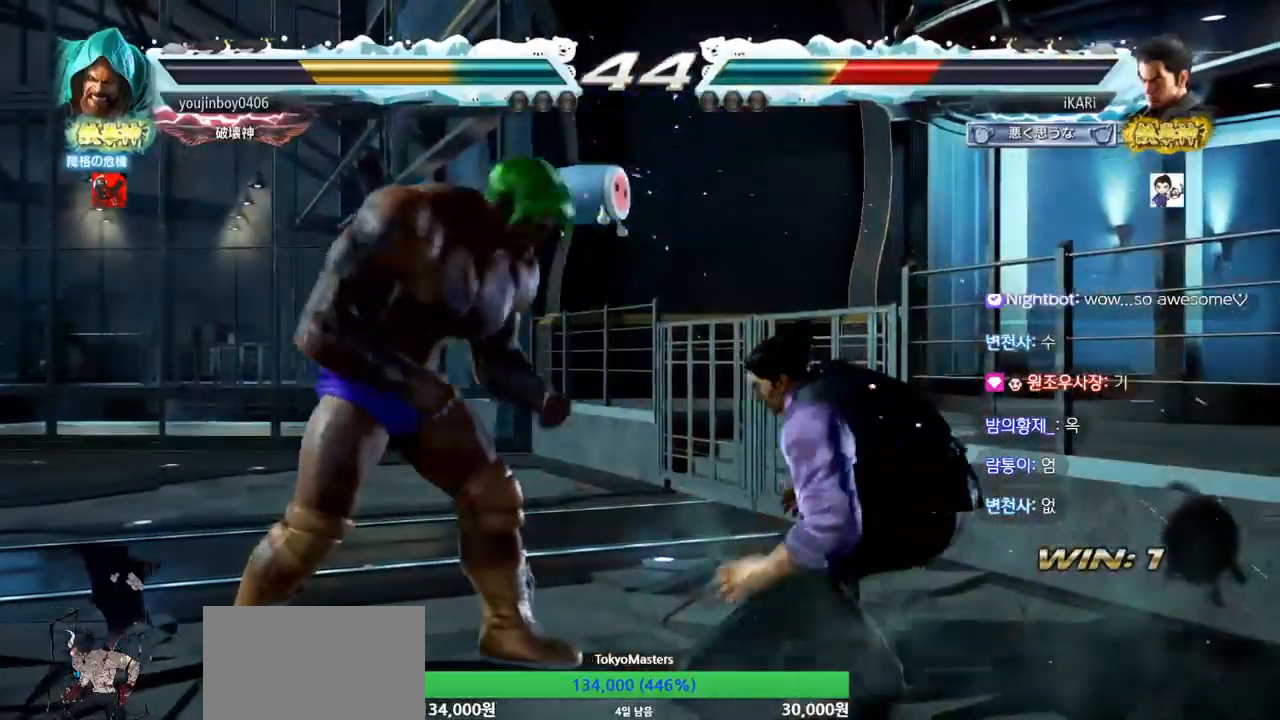
{"buttons": [], "left_stick": "right", "events": [[84, "left_stick", "right"], [134, "left_stick", "center"], [184, "left_stick", "right"]]}
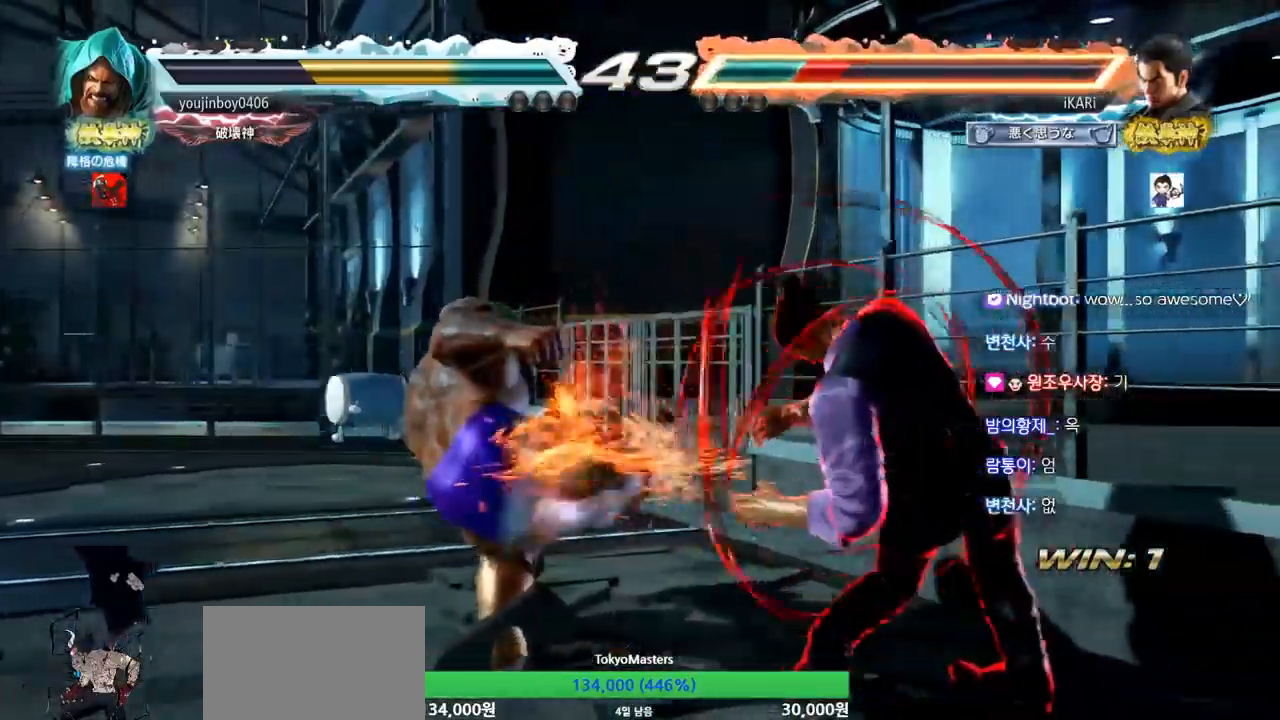
{"buttons": [], "left_stick": "left", "events": [[66, "left_stick", "center"], [200, "left_stick", "down"], [283, "left_stick", "center"], [367, "left_stick", "down"], [433, "left_stick", "center"], [500, "left_stick", "left"]]}
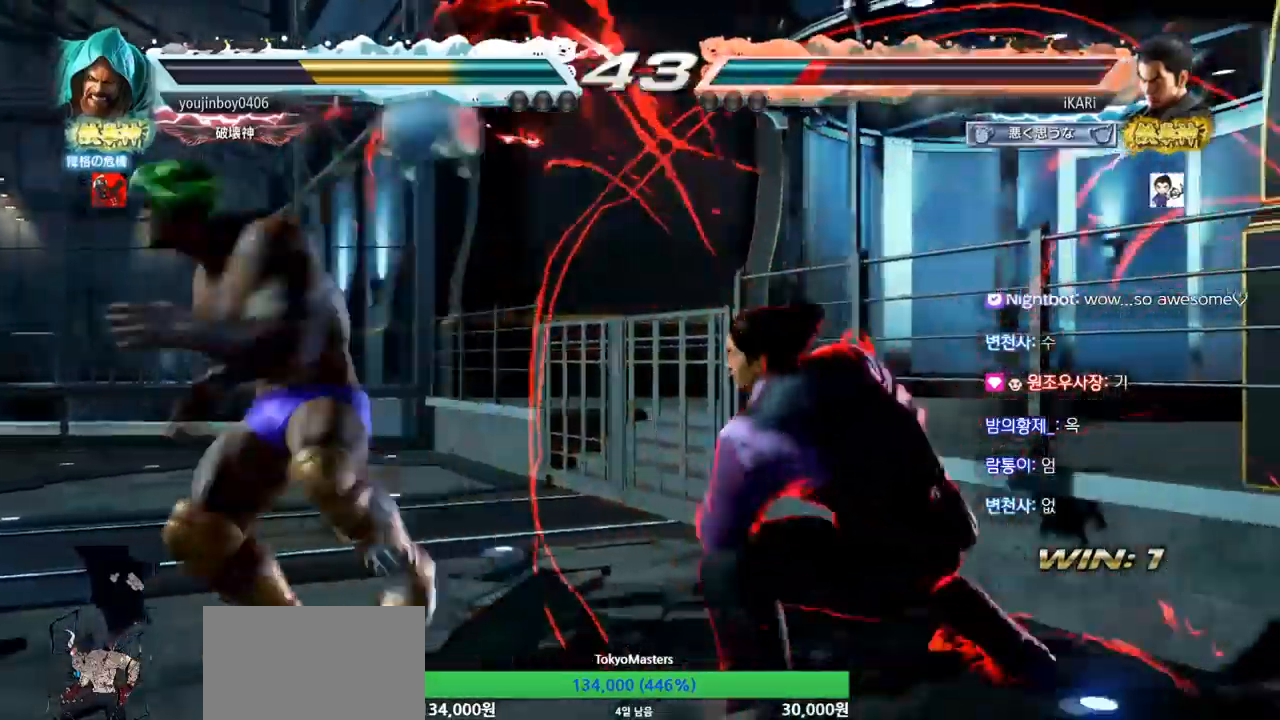
{"buttons": [], "left_stick": "center"}
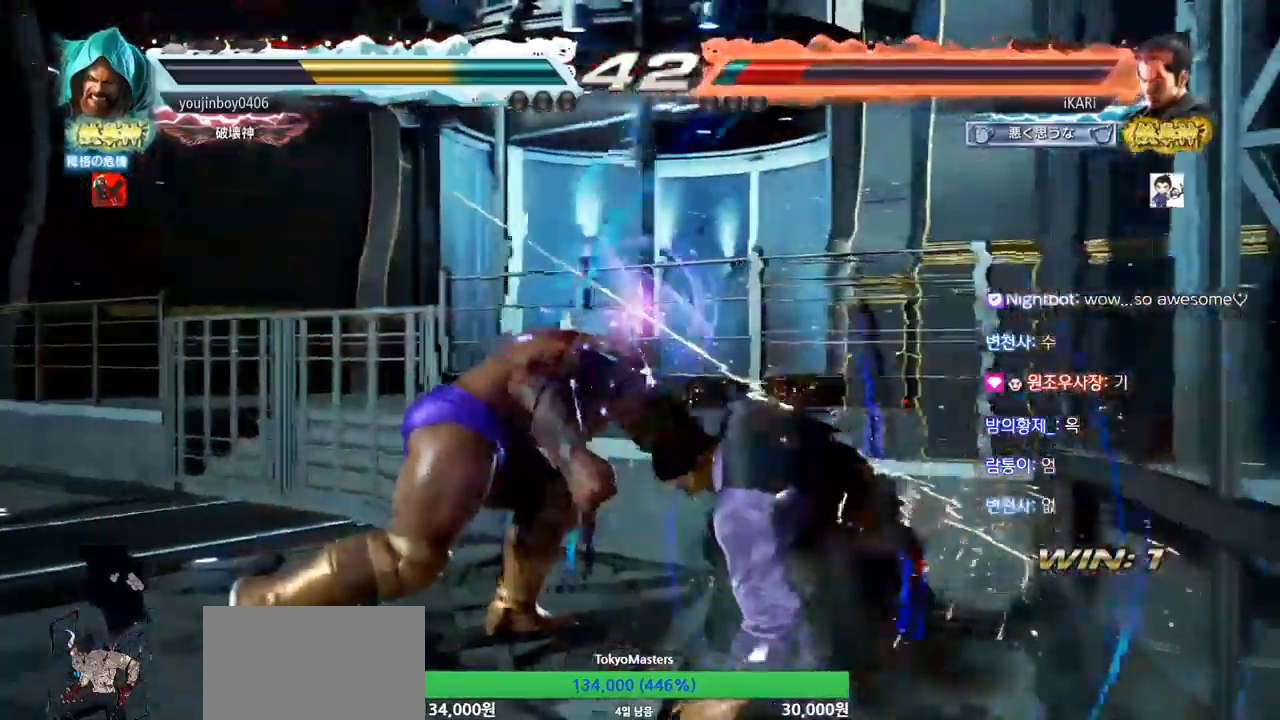
{"buttons": [], "left_stick": "right", "events": [[217, "left_stick", "right"]]}
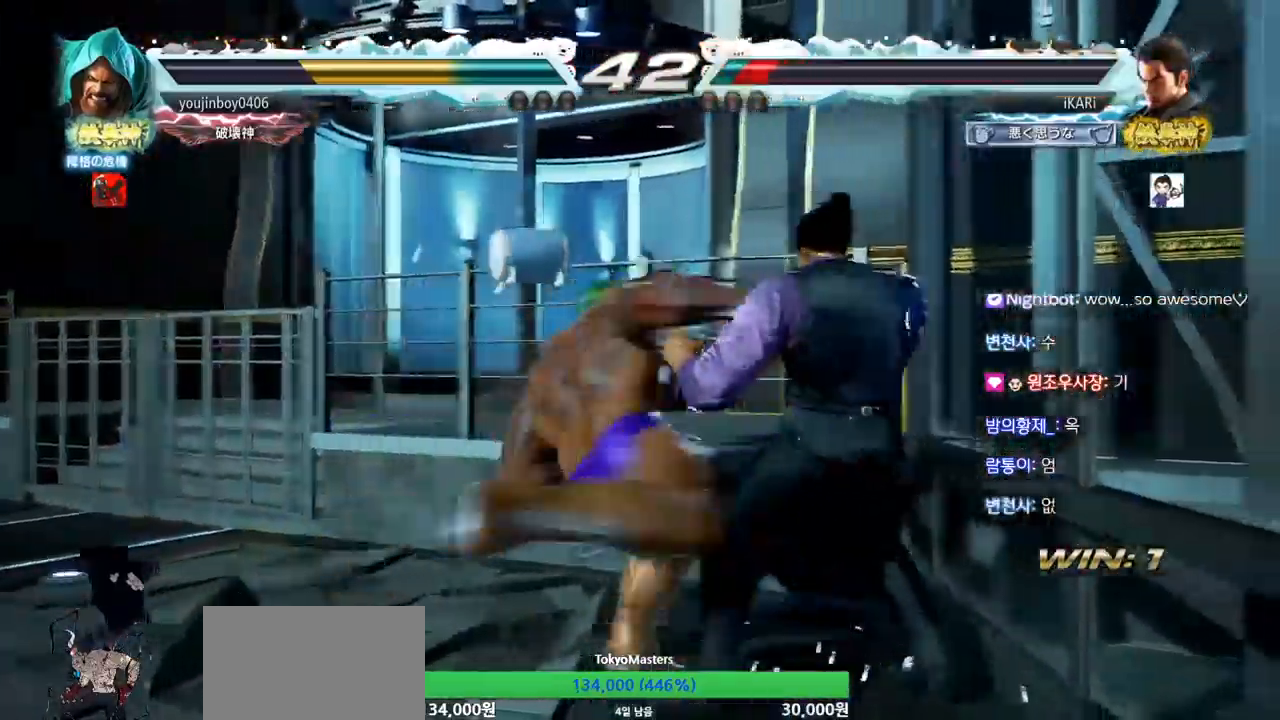
{"buttons": [], "left_stick": "center", "events": [[317, "left_stick", "center"]]}
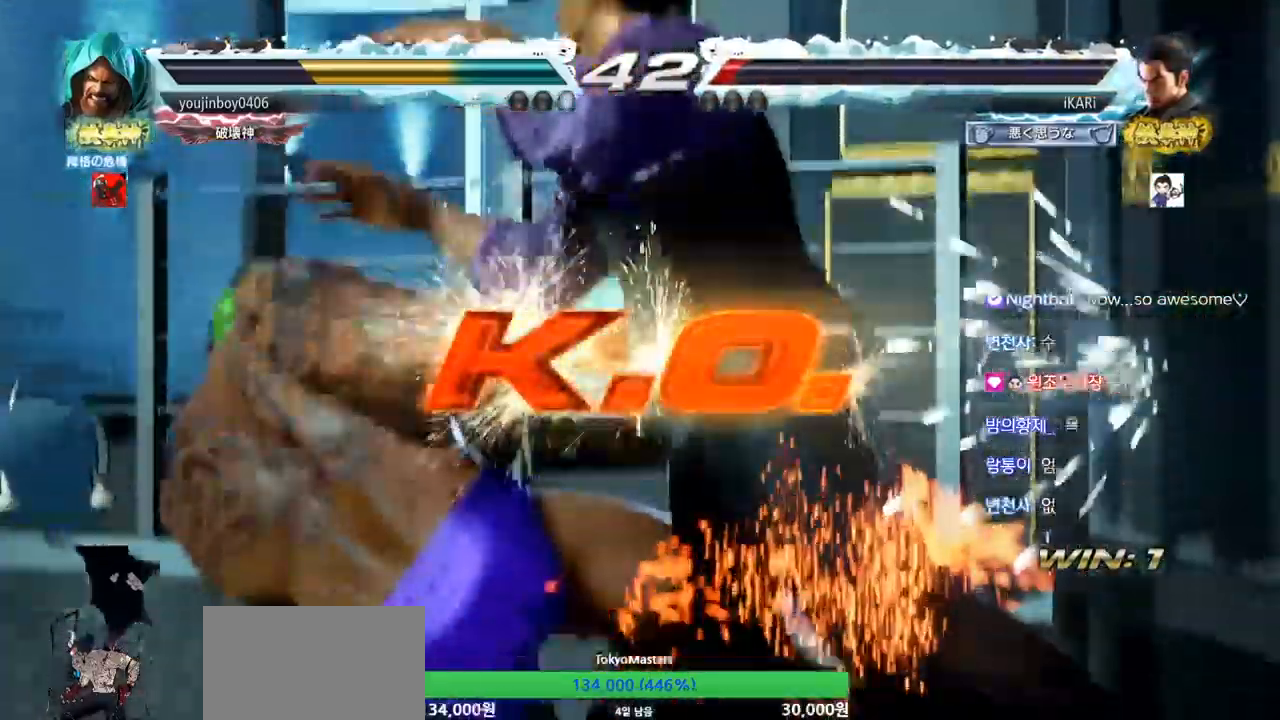
{"buttons": [], "left_stick": "center", "events": []}
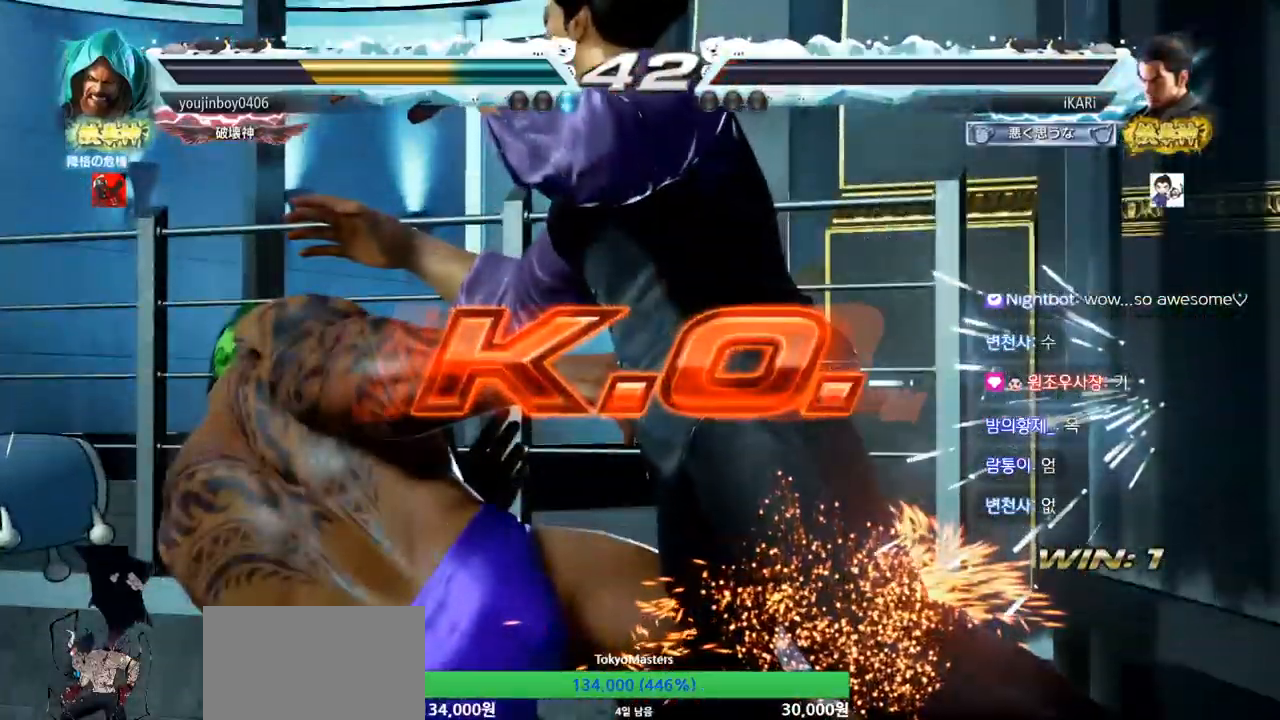
{"buttons": [], "left_stick": "center", "events": []}